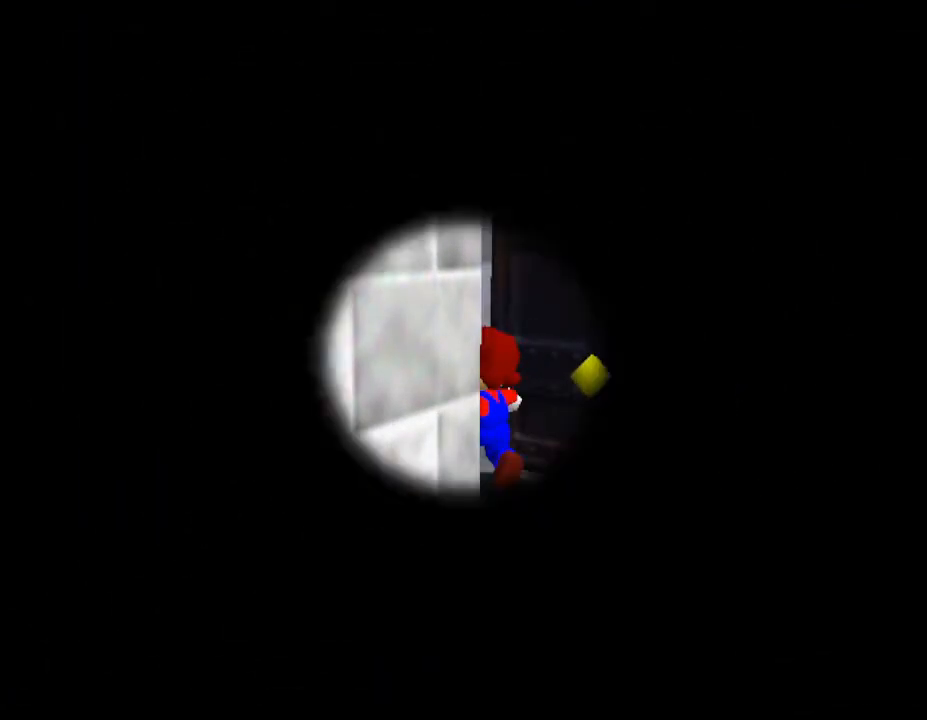
Gameplay with a controller (Nintendo layout); each line is a JSON object with the inputs held at the frame after it. "events" lists button and stick changes between this image and that frame as [ms after this image, input, new state], when the widget could be followed in between. Not read: L3 R3.
{"buttons": [], "left_stick": "center", "events": []}
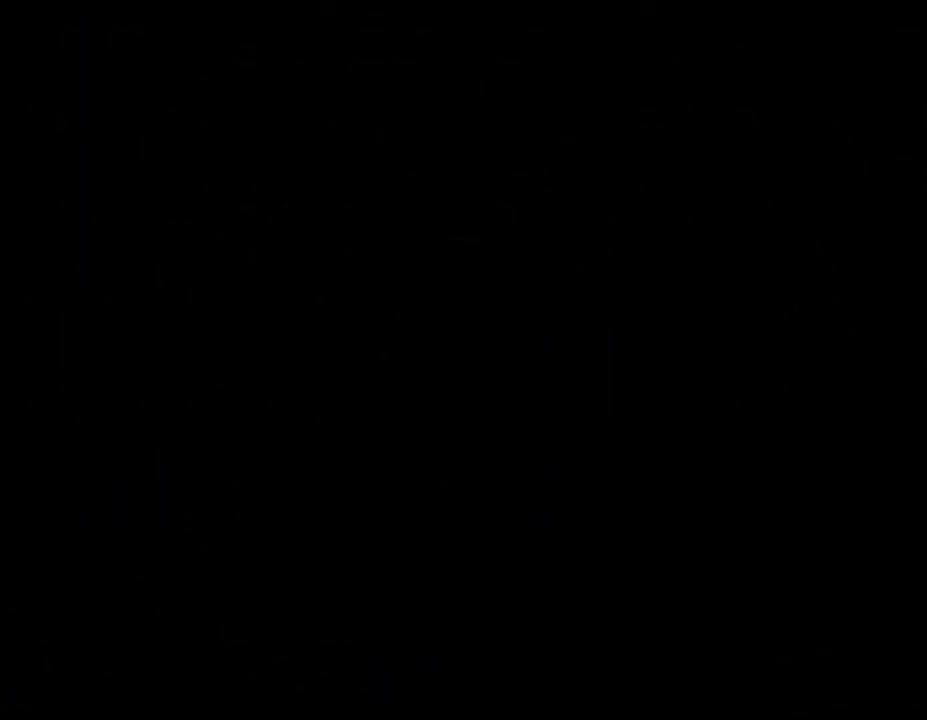
{"buttons": [], "left_stick": "center", "events": []}
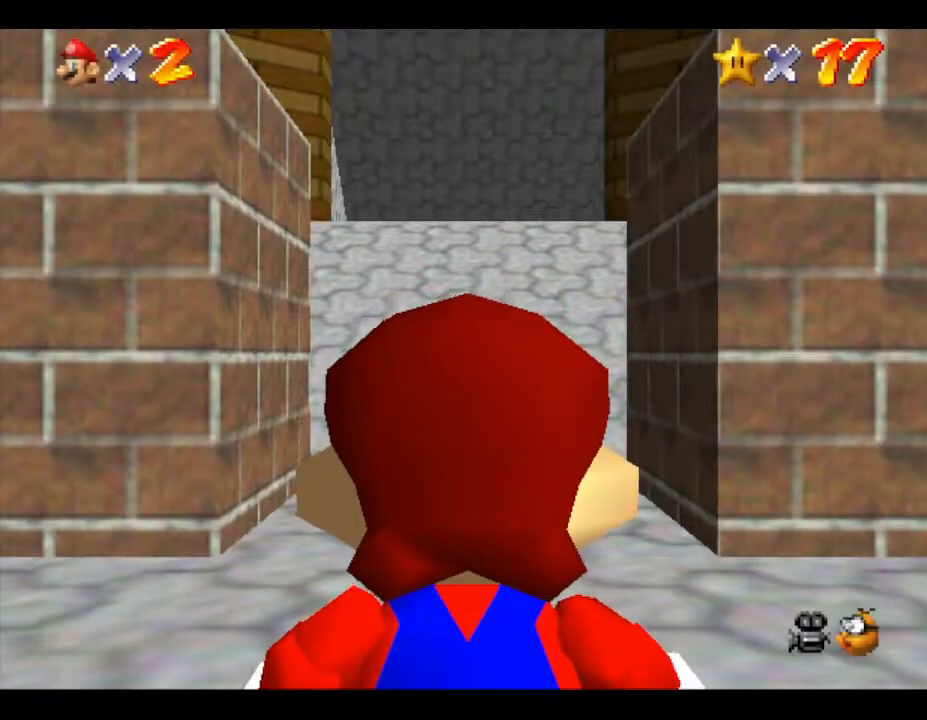
{"buttons": [], "left_stick": "up", "events": [[367, "left_stick", "up"]]}
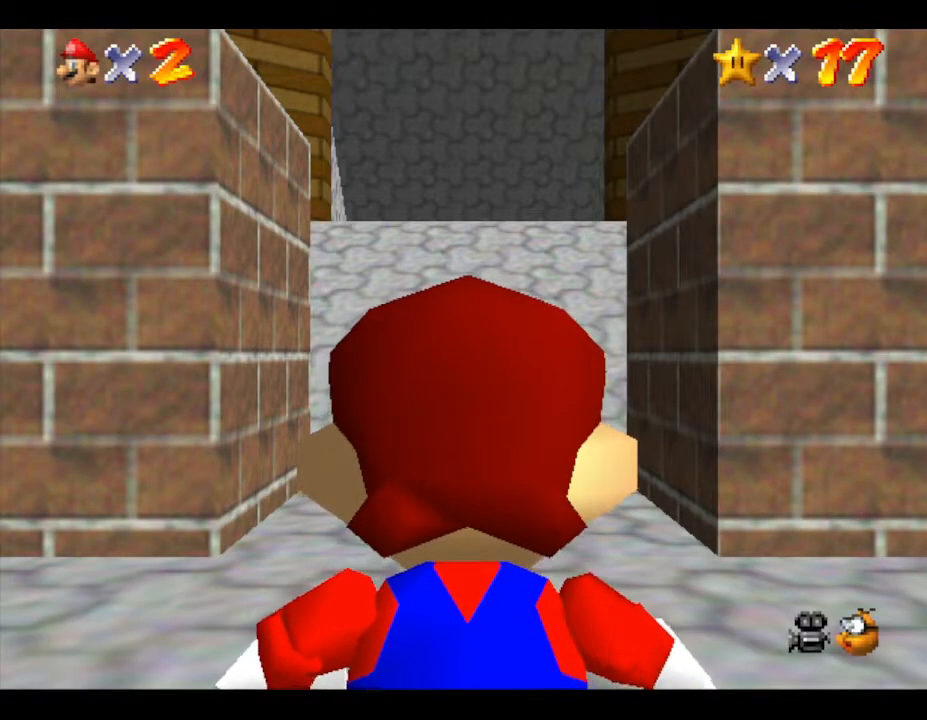
{"buttons": [], "left_stick": "up", "events": []}
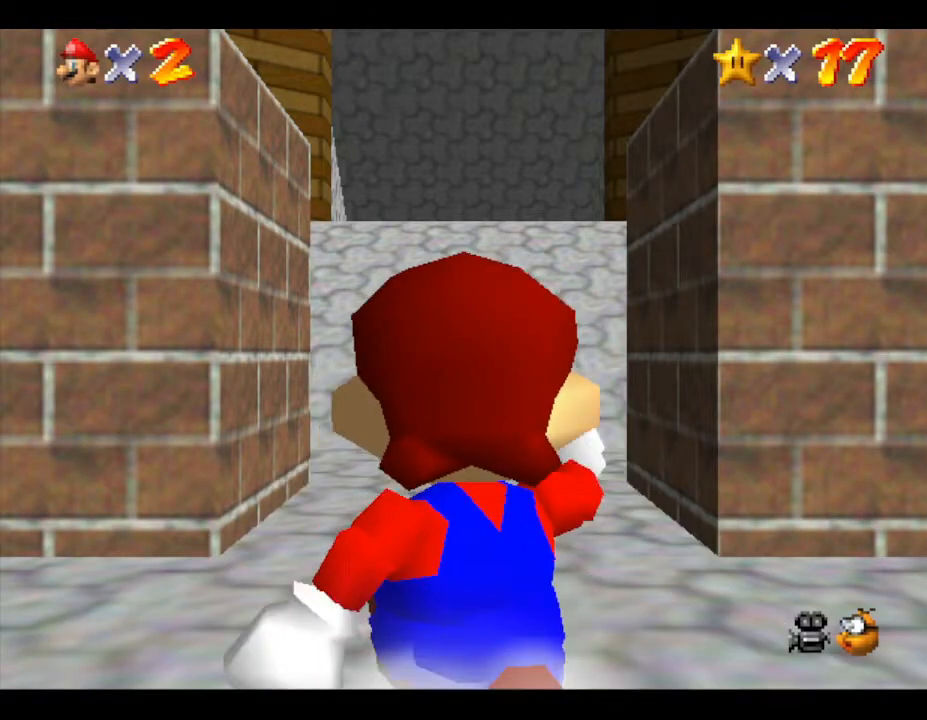
{"buttons": [], "left_stick": "up", "events": []}
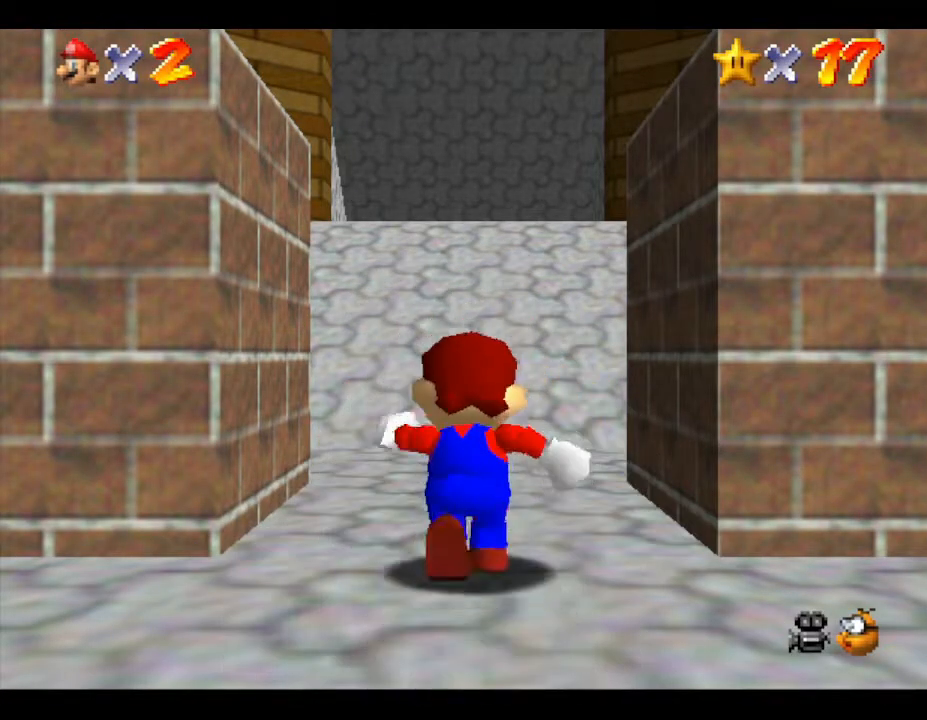
{"buttons": ["A"], "left_stick": "up", "events": [[233, "Z", "down"], [317, "A", "down"], [467, "Z", "up"]]}
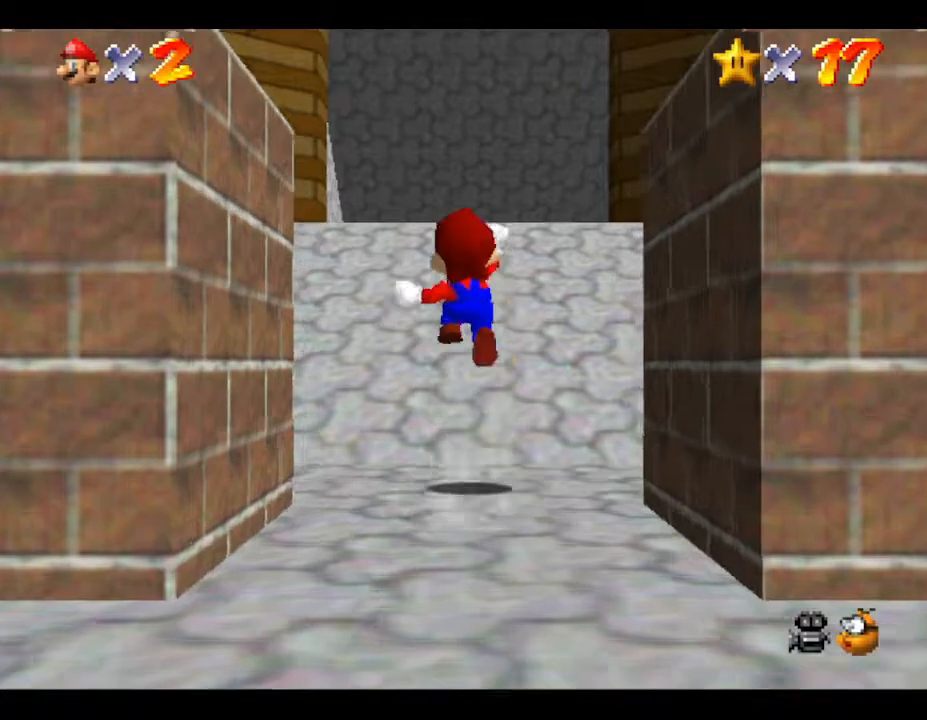
{"buttons": [], "left_stick": "up", "events": [[17, "A", "up"]]}
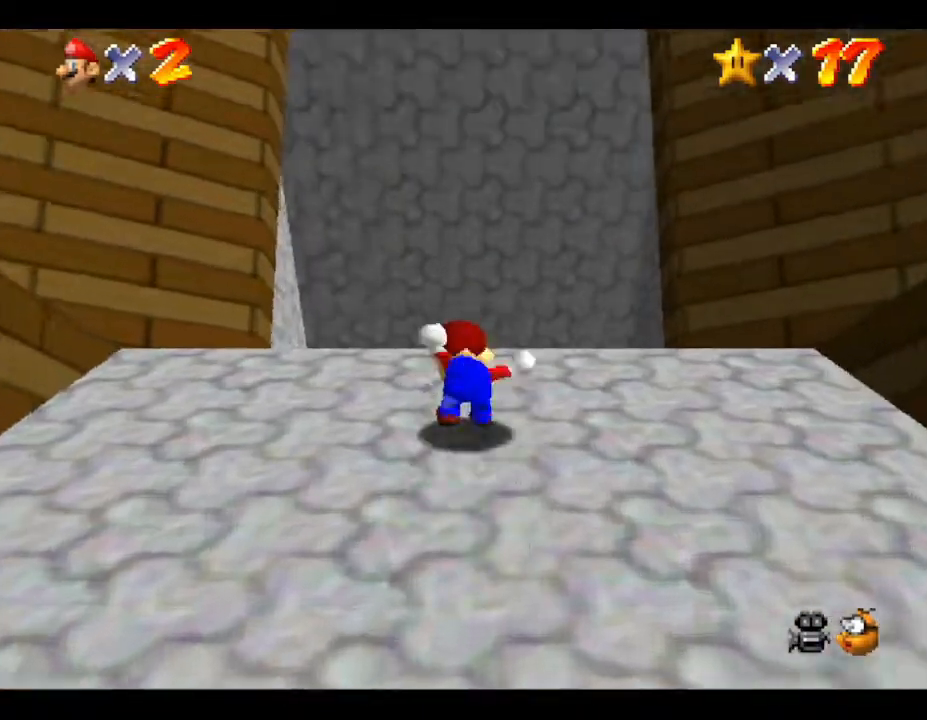
{"buttons": [], "left_stick": "up", "events": []}
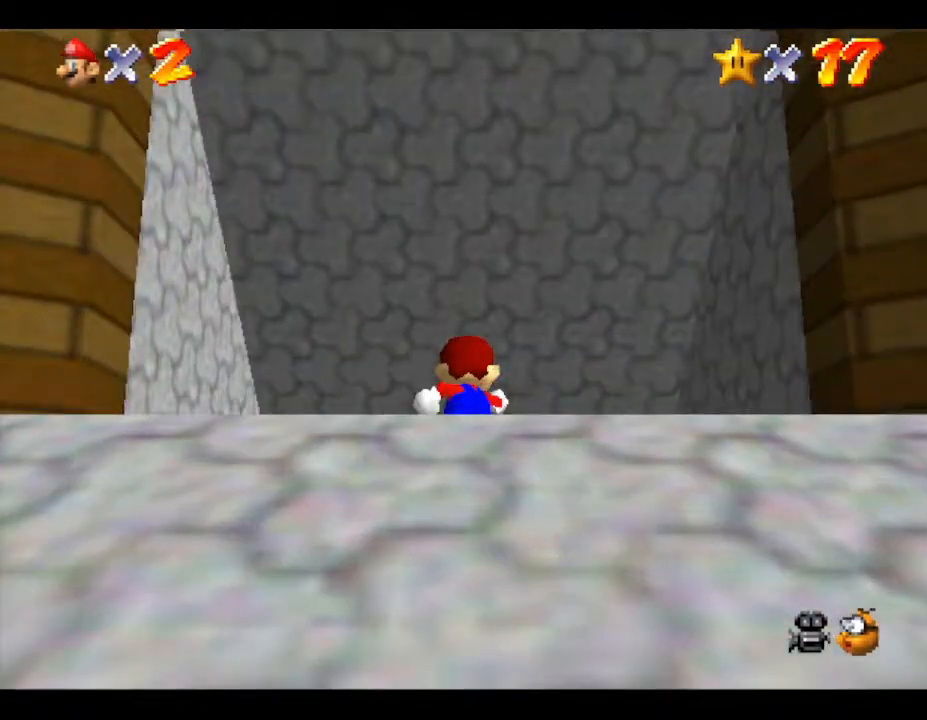
{"buttons": [], "left_stick": "up", "events": []}
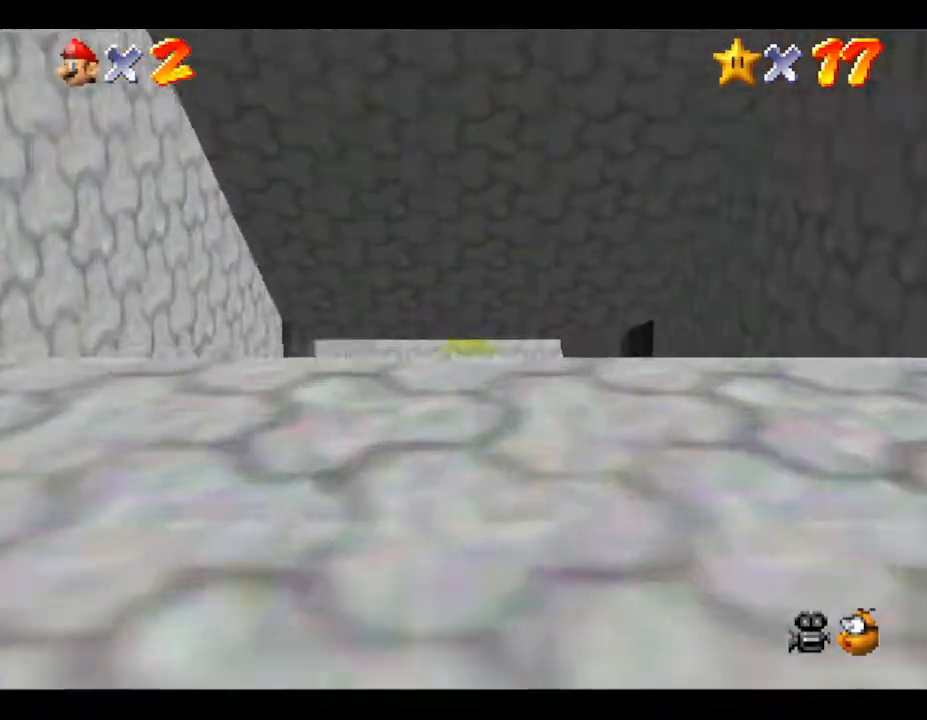
{"buttons": [], "left_stick": "up", "events": []}
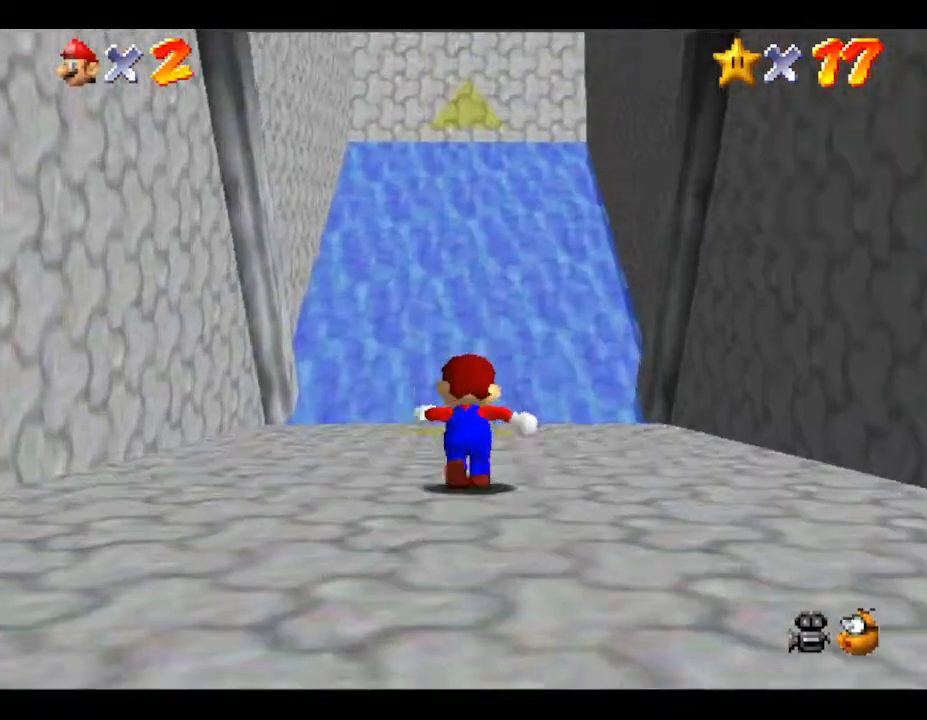
{"buttons": [], "left_stick": "up", "events": [[200, "B", "down"], [500, "B", "up"]]}
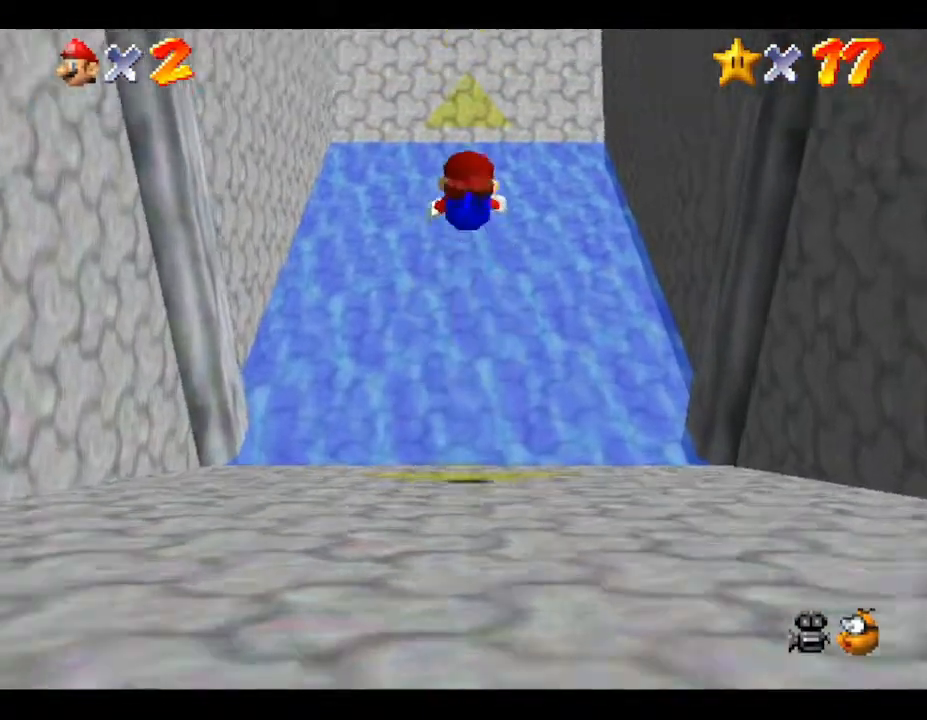
{"buttons": [], "left_stick": "up", "events": [[450, "B", "down"], [483, "B", "up"]]}
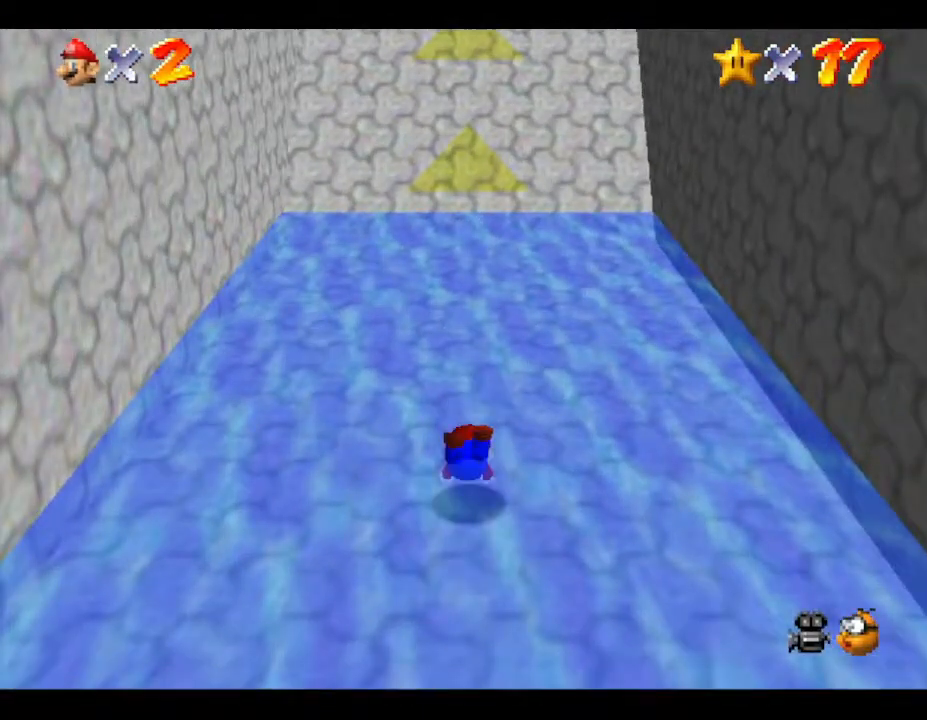
{"buttons": [], "left_stick": "up", "events": [[67, "B", "down"], [200, "B", "up"], [250, "B", "down"], [350, "B", "up"]]}
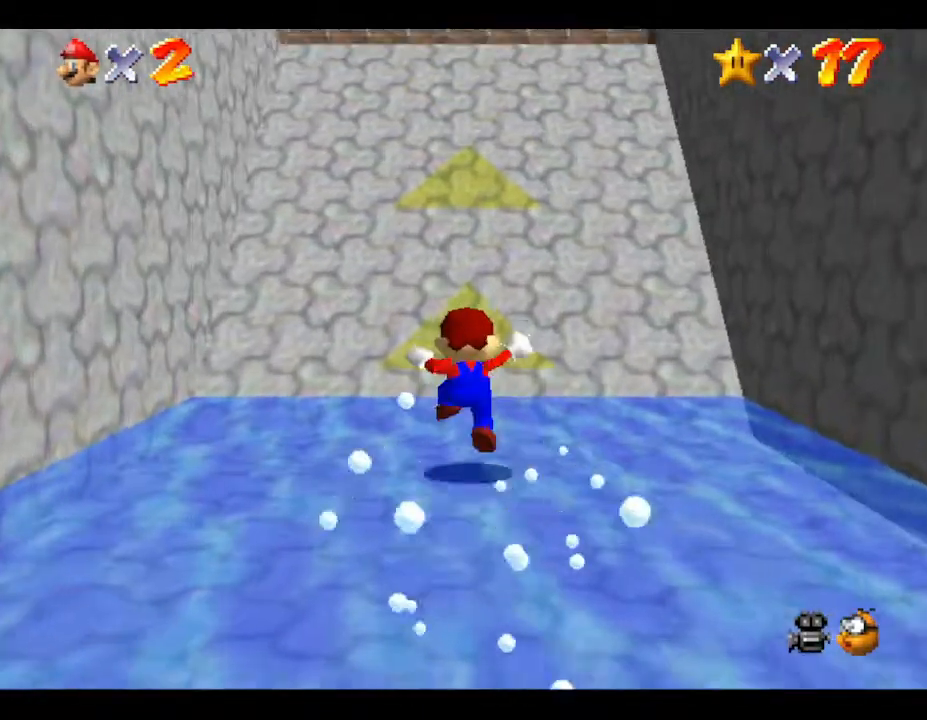
{"buttons": [], "left_stick": "up", "events": []}
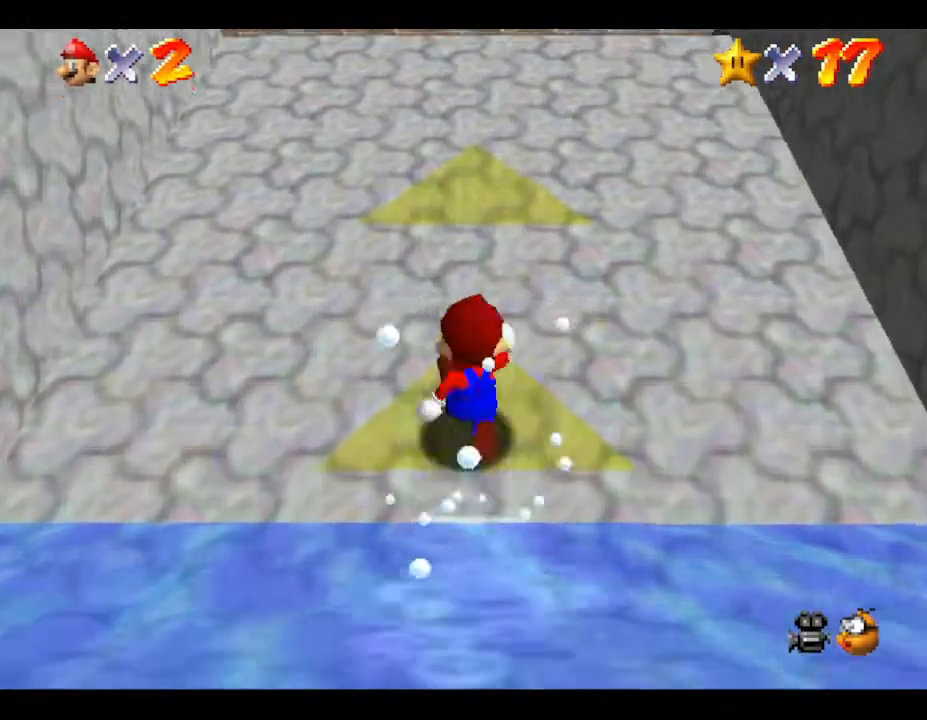
{"buttons": [], "left_stick": "up", "events": [[83, "left_stick", "up-left"], [217, "left_stick", "up"]]}
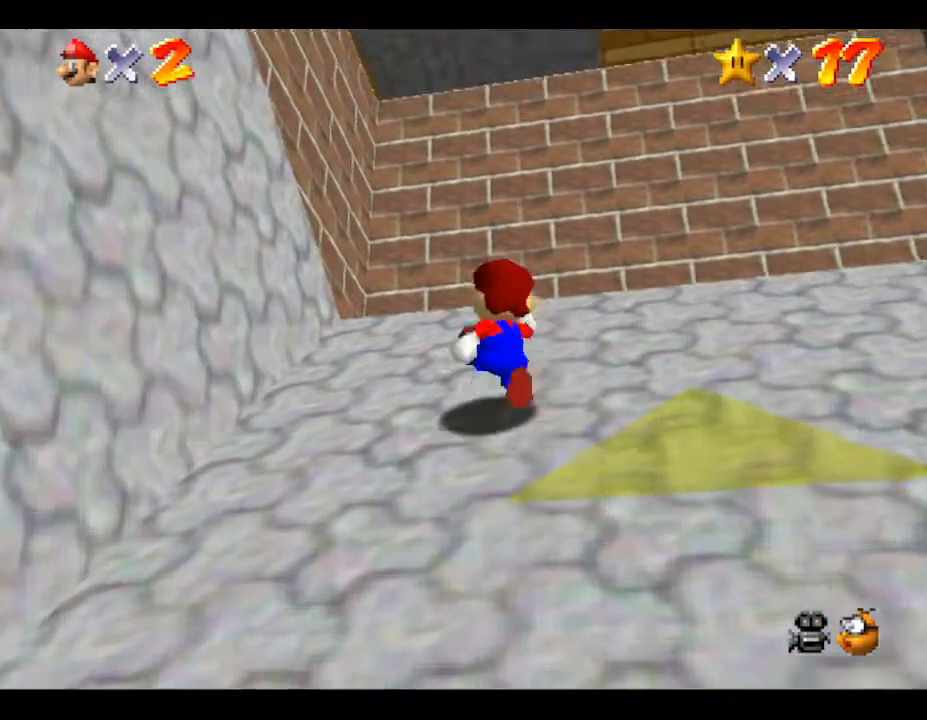
{"buttons": ["A"], "left_stick": "up", "events": [[500, "A", "down"]]}
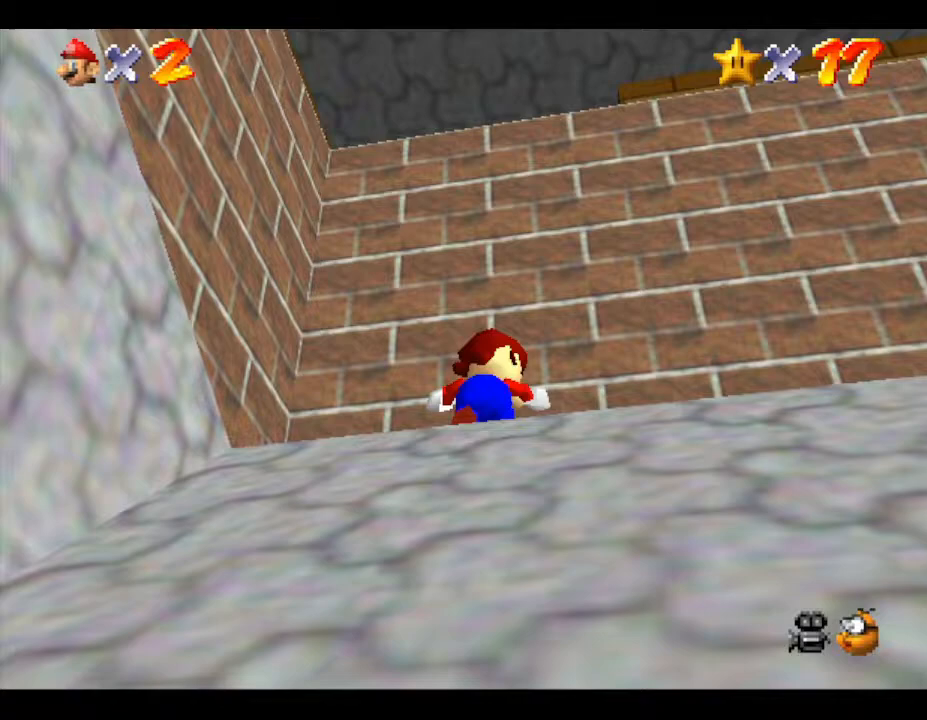
{"buttons": [], "left_stick": "up", "events": [[467, "A", "up"]]}
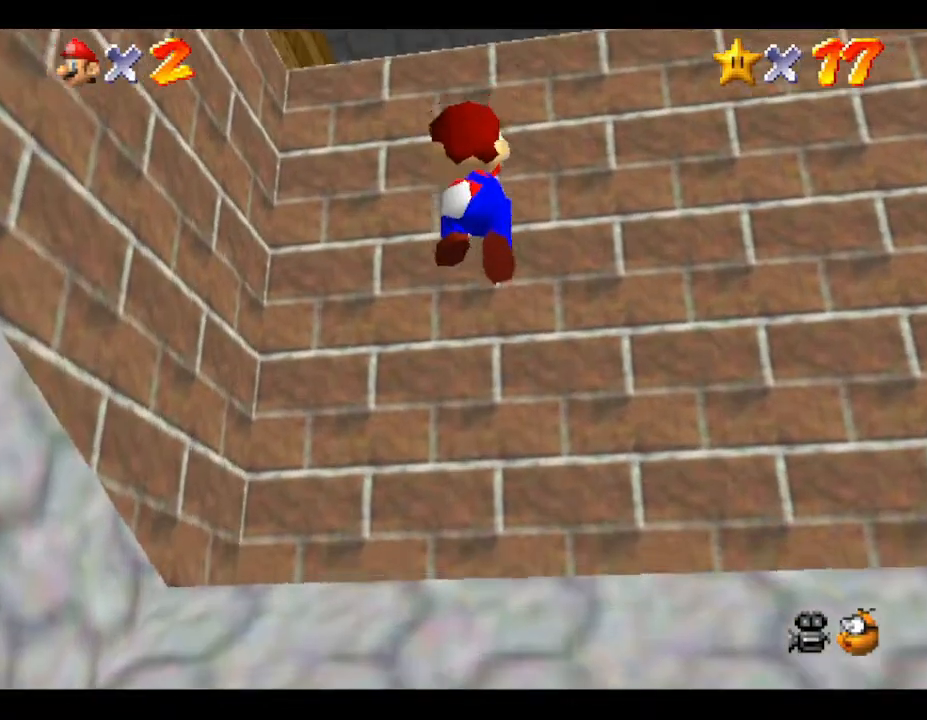
{"buttons": ["A"], "left_stick": "up", "events": [[383, "A", "down"]]}
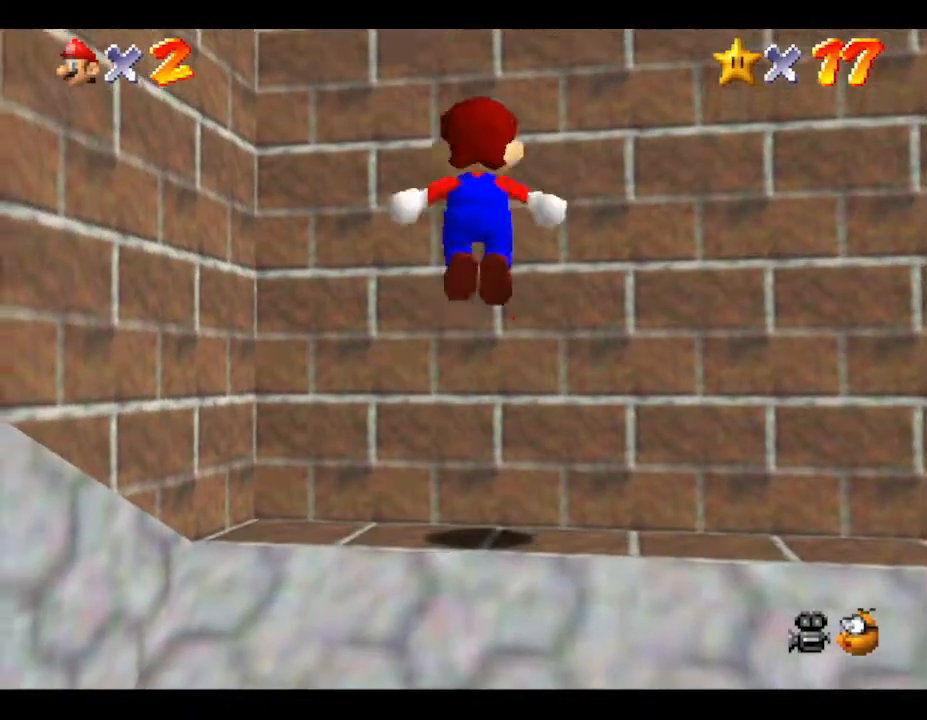
{"buttons": [], "left_stick": "up", "events": [[317, "A", "up"]]}
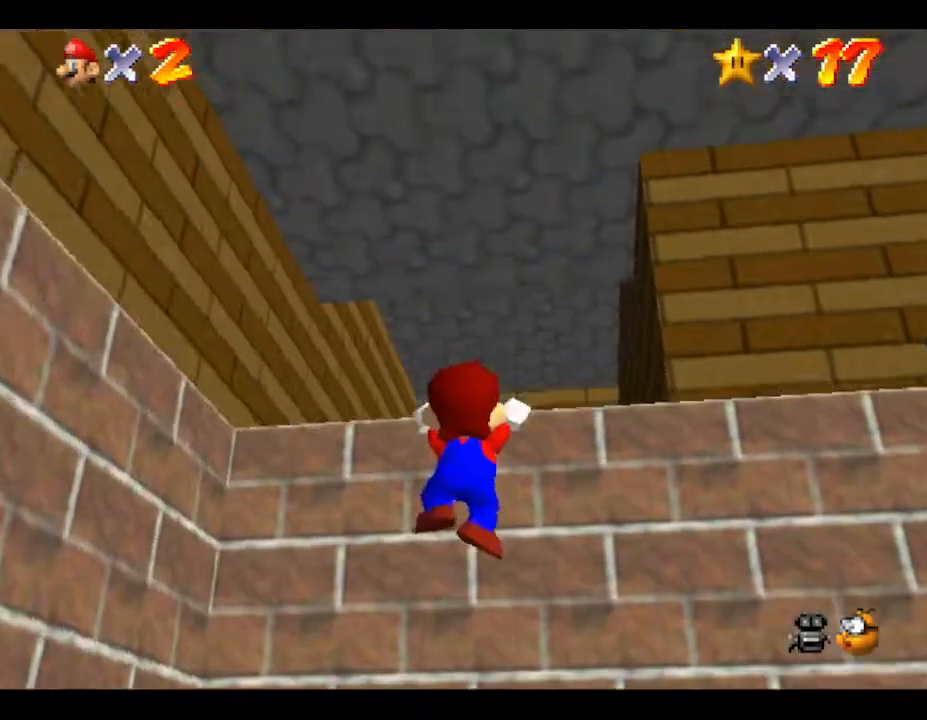
{"buttons": [], "left_stick": "up-right", "events": [[50, "A", "down"], [217, "A", "up"], [283, "left_stick", "up-right"]]}
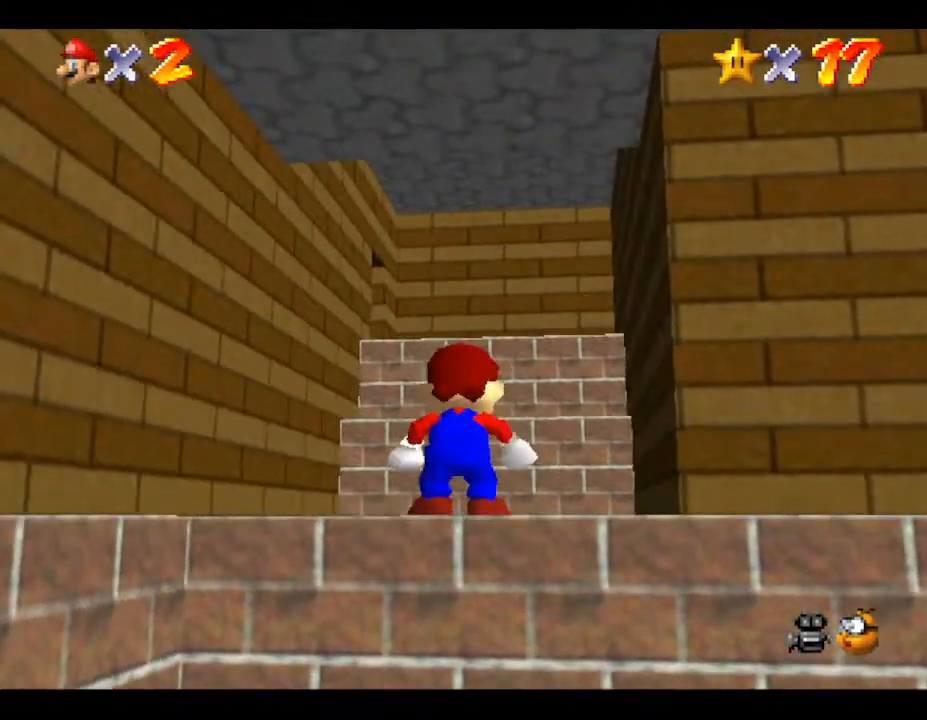
{"buttons": [], "left_stick": "up-right", "events": []}
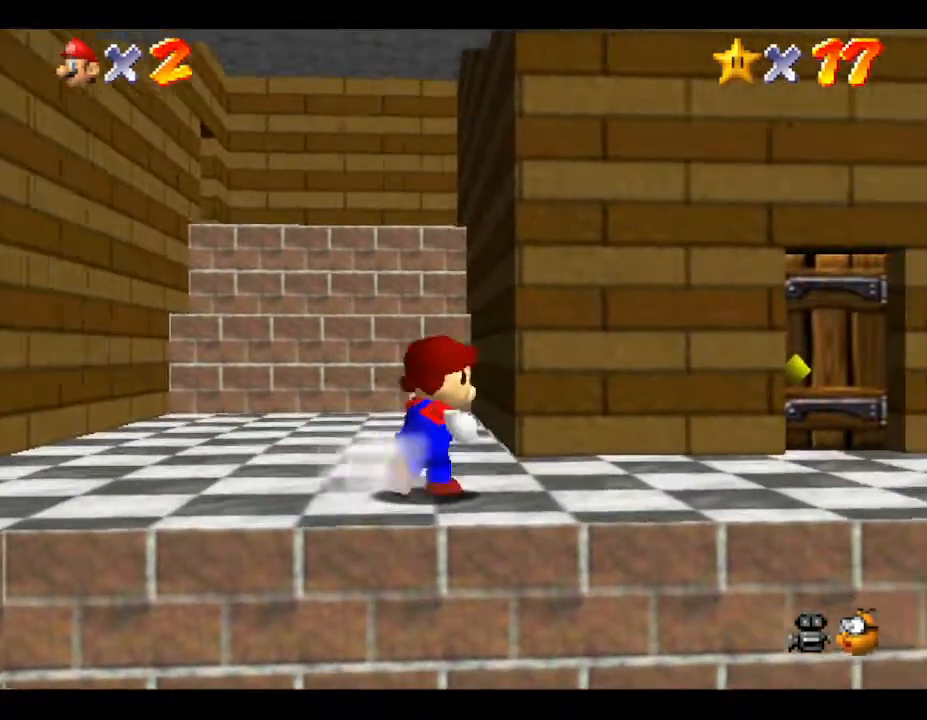
{"buttons": [], "left_stick": "up-right", "events": []}
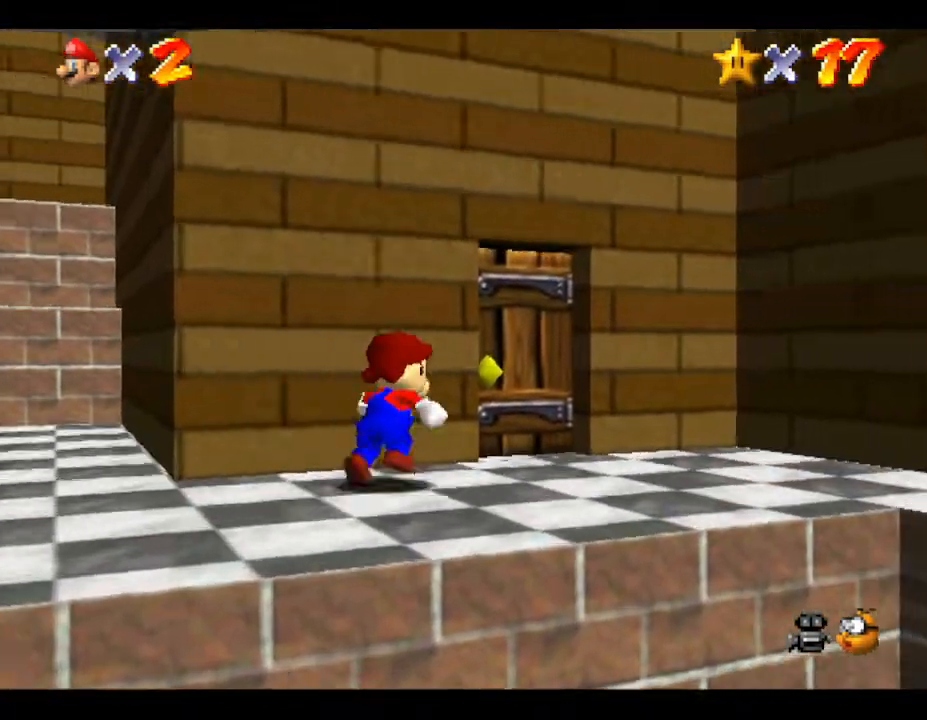
{"buttons": [], "left_stick": "up", "events": [[150, "left_stick", "up"]]}
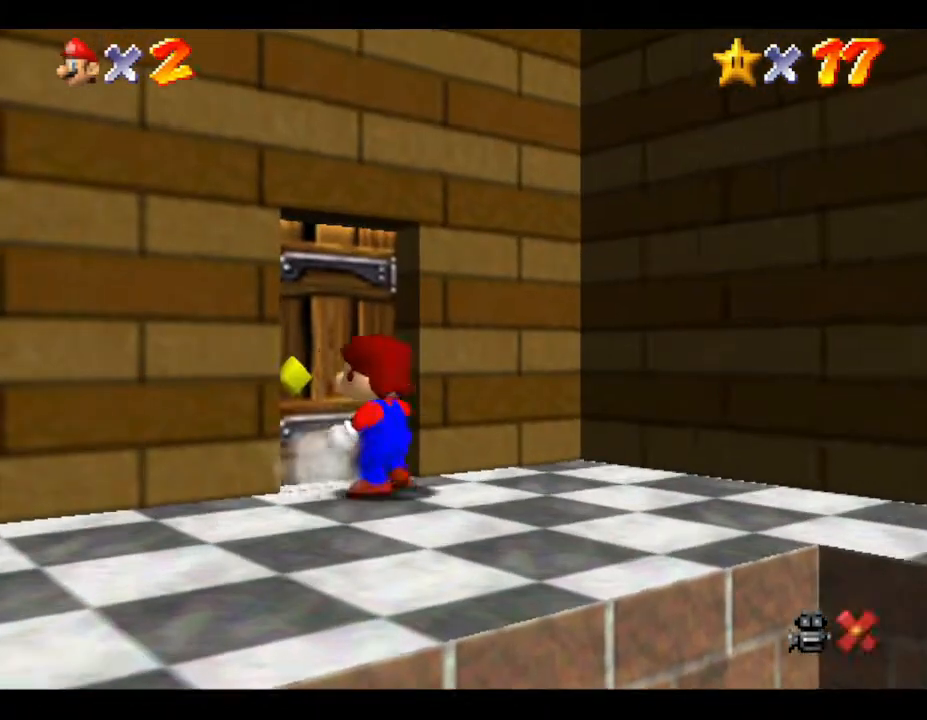
{"buttons": [], "left_stick": "center", "events": [[467, "left_stick", "center"]]}
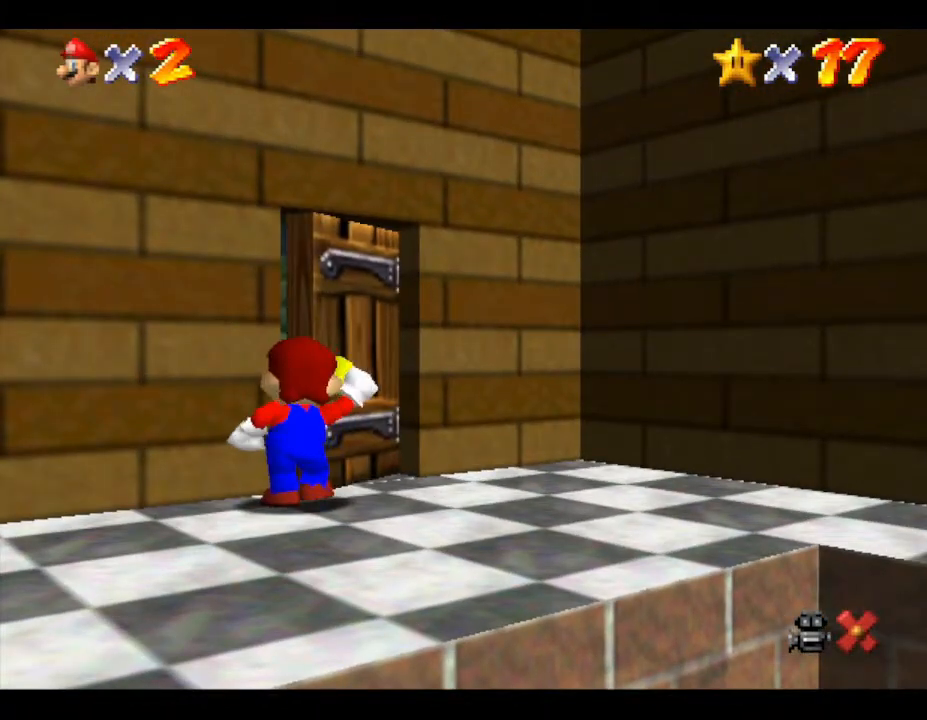
{"buttons": [], "left_stick": "center", "events": []}
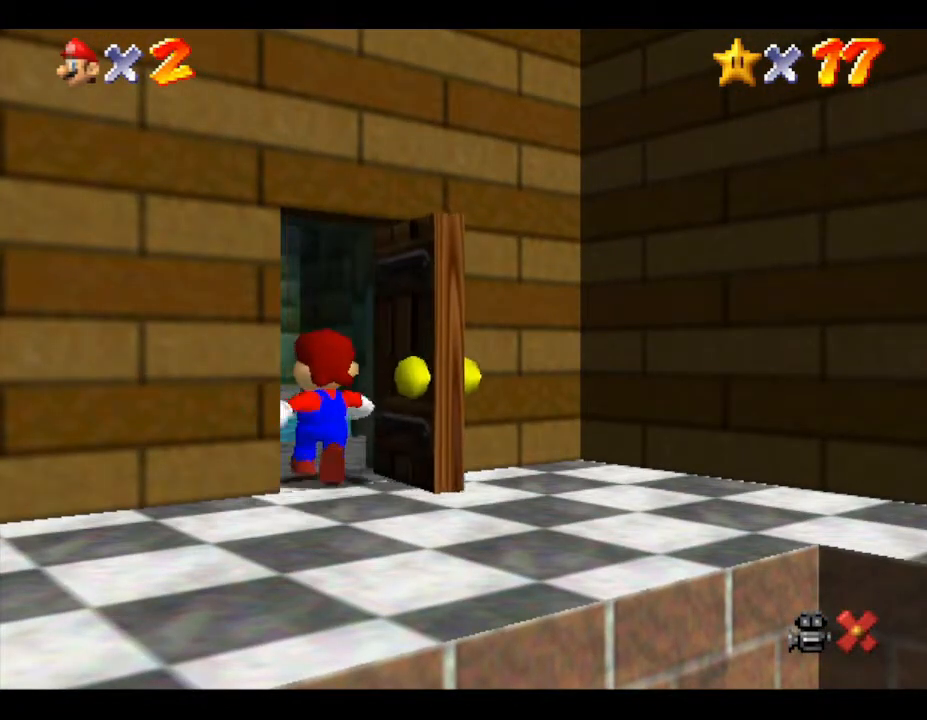
{"buttons": [], "left_stick": "center", "events": []}
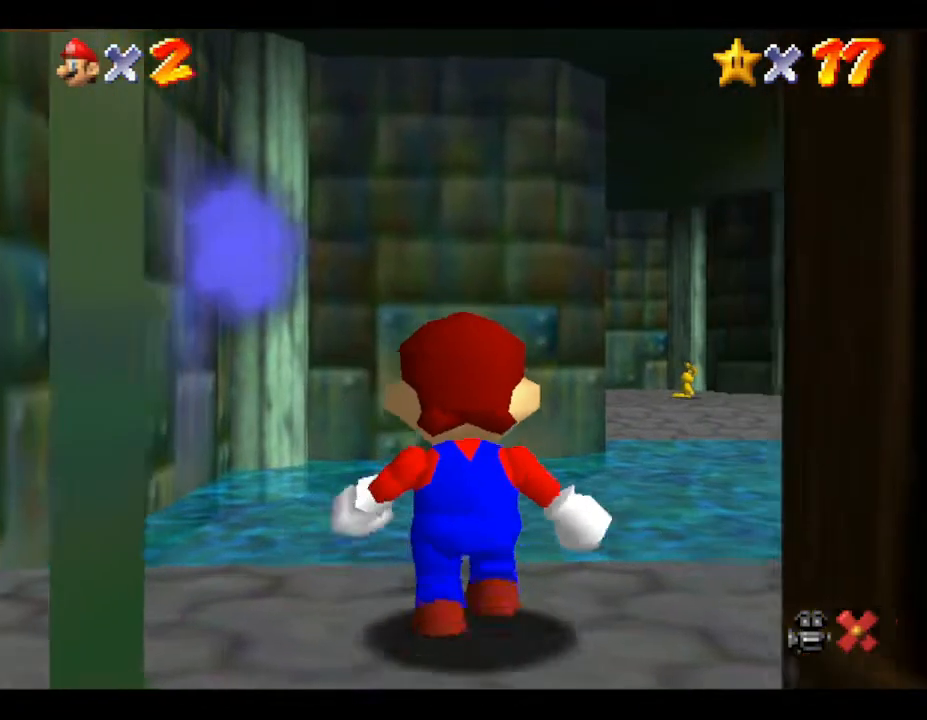
{"buttons": [], "left_stick": "up", "events": [[67, "left_stick", "up"]]}